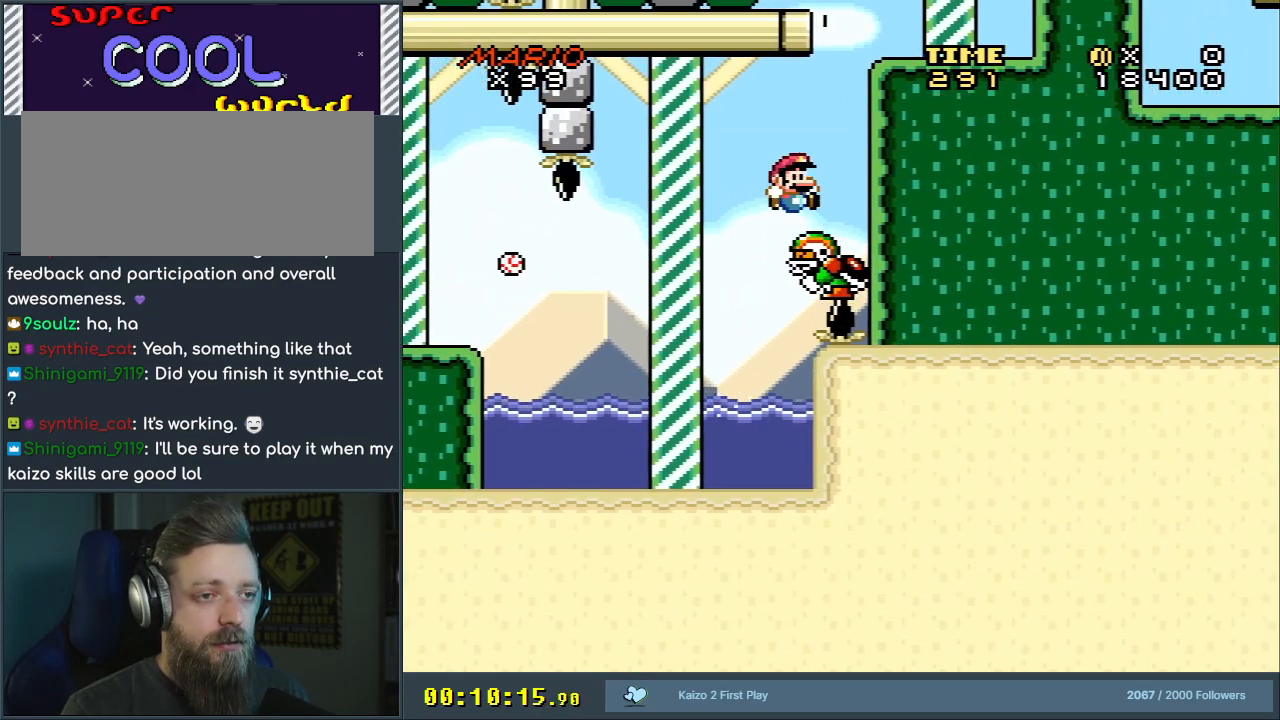
Gameplay with a controller (Nintendo layout); each line is a JSON object with the inputs held at the frame after it. "events" lists button and stick changes between this image and that frame as [ms after this image, input, new state], when the widget could be followed in between. Not read: L3 R3.
{"buttons": ["Y", "DPAD_RIGHT"], "events": [[450, "B", "up"]]}
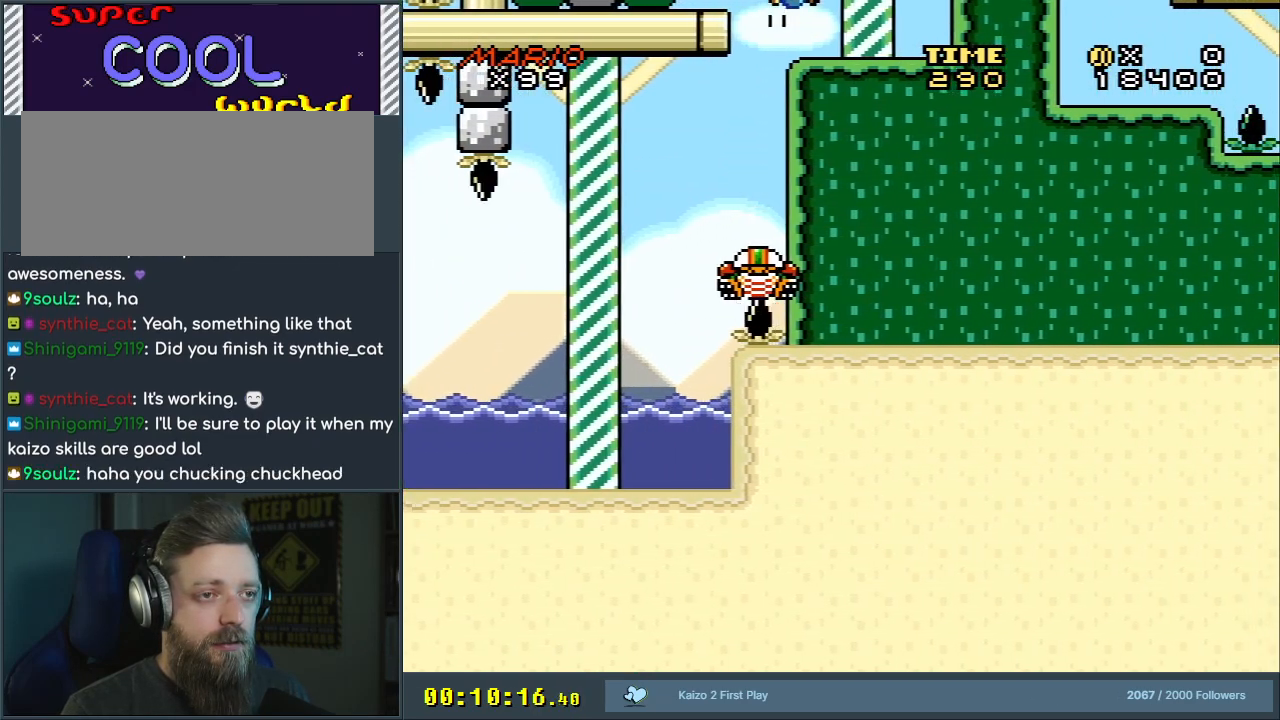
{"buttons": ["Y"], "events": [[33, "DPAD_RIGHT", "up"], [217, "DPAD_LEFT", "down"], [300, "DPAD_LEFT", "up"]]}
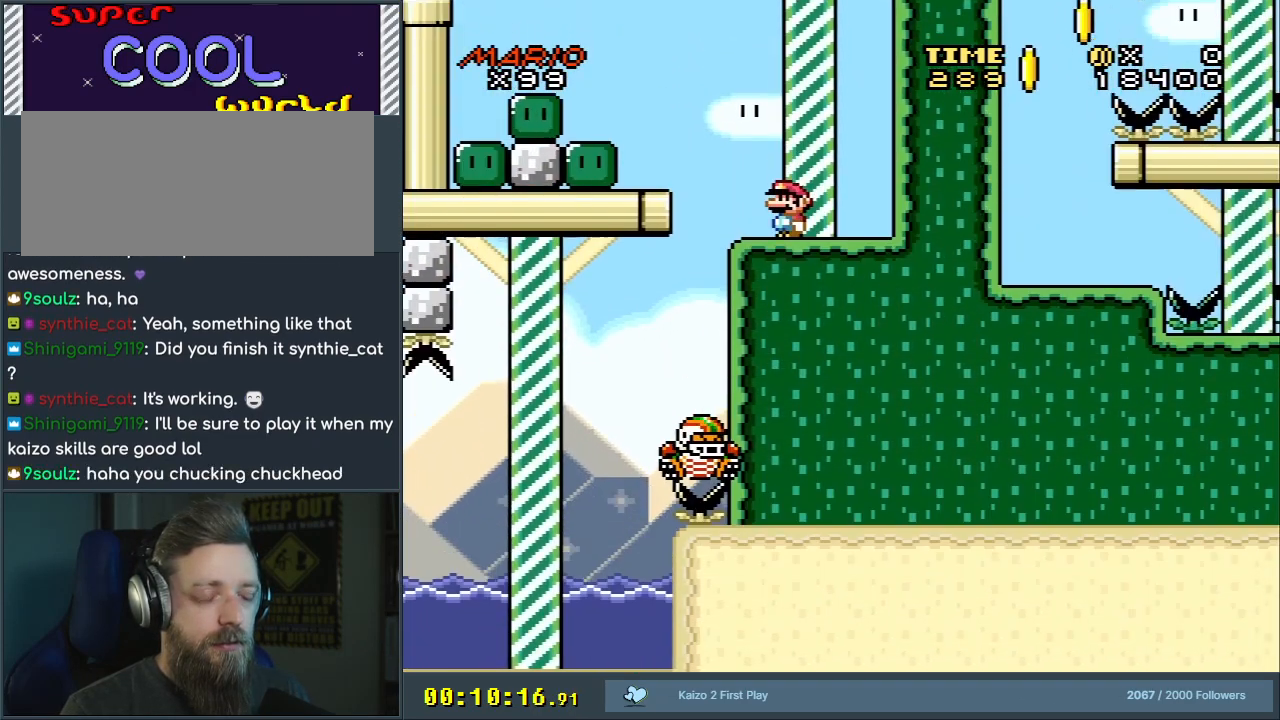
{"buttons": ["Y", "DPAD_LEFT"], "events": [[317, "DPAD_LEFT", "down"]]}
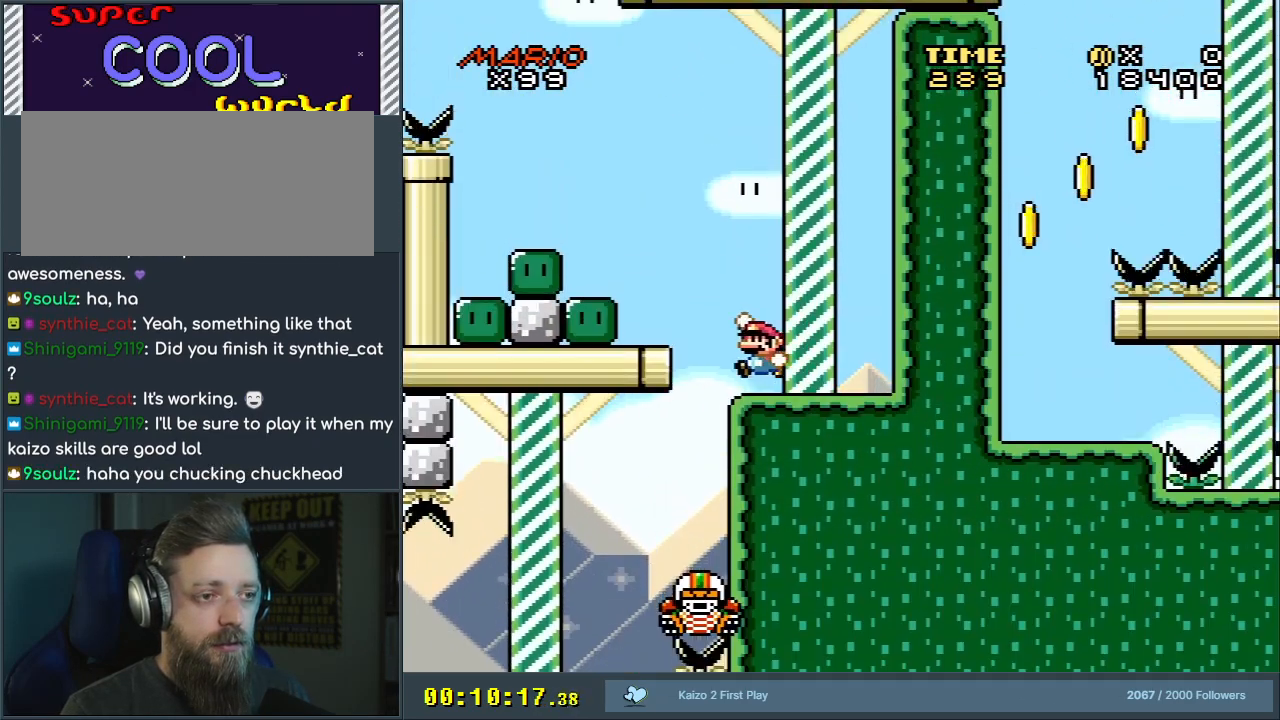
{"buttons": ["Y", "DPAD_RIGHT"], "events": [[17, "B", "down"], [267, "DPAD_LEFT", "up"], [317, "B", "up"], [450, "DPAD_RIGHT", "down"]]}
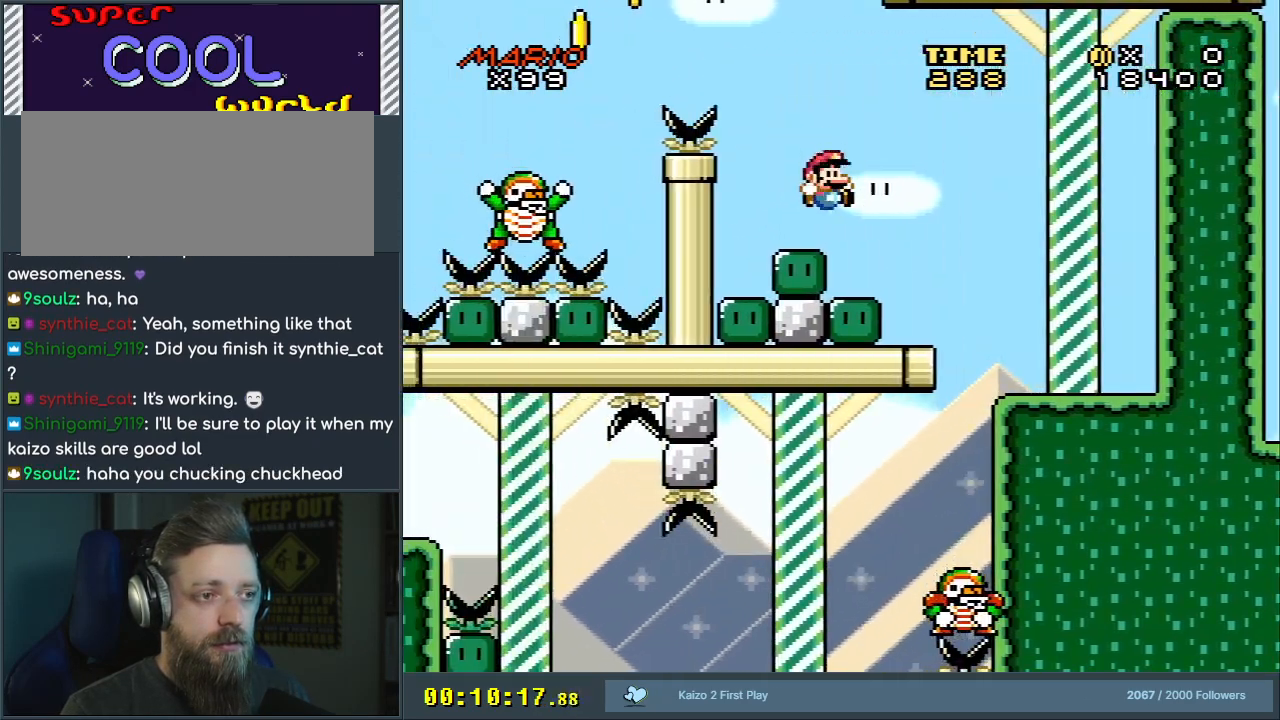
{"buttons": ["Y", "DPAD_LEFT"], "events": [[67, "DPAD_RIGHT", "up"], [433, "DPAD_LEFT", "down"]]}
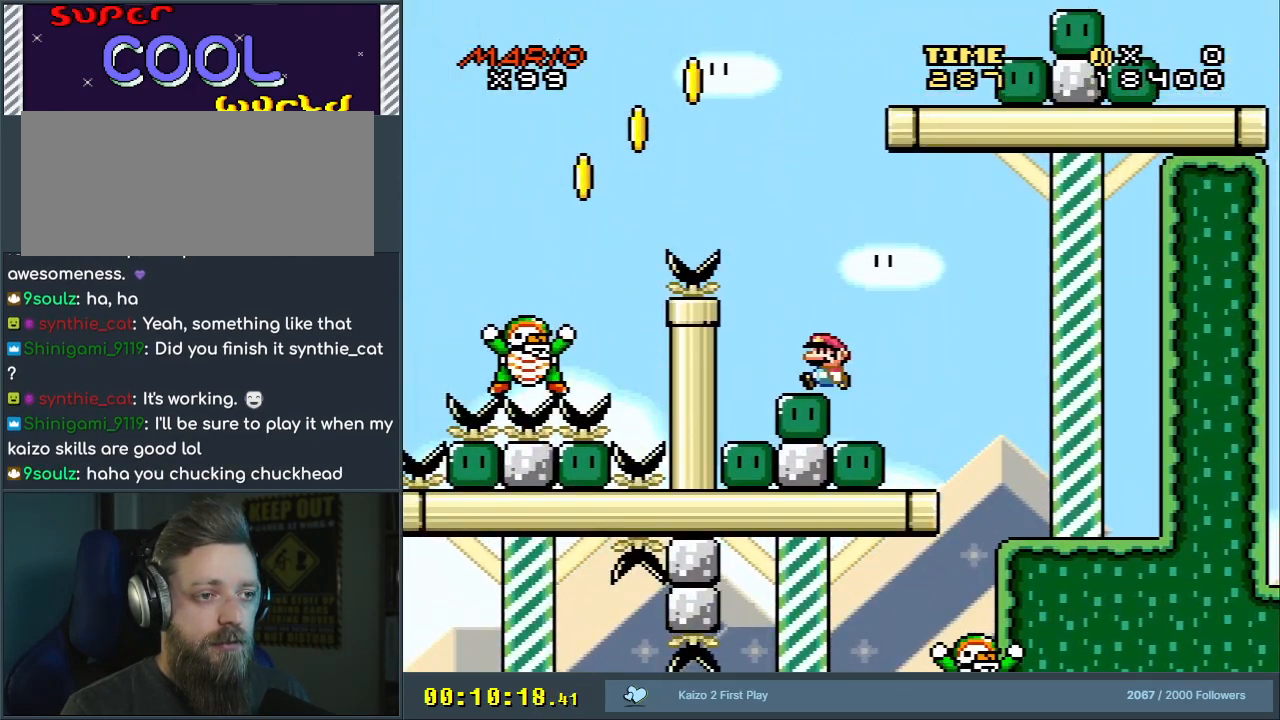
{"buttons": ["B", "Y", "DPAD_LEFT"], "events": [[50, "B", "down"]]}
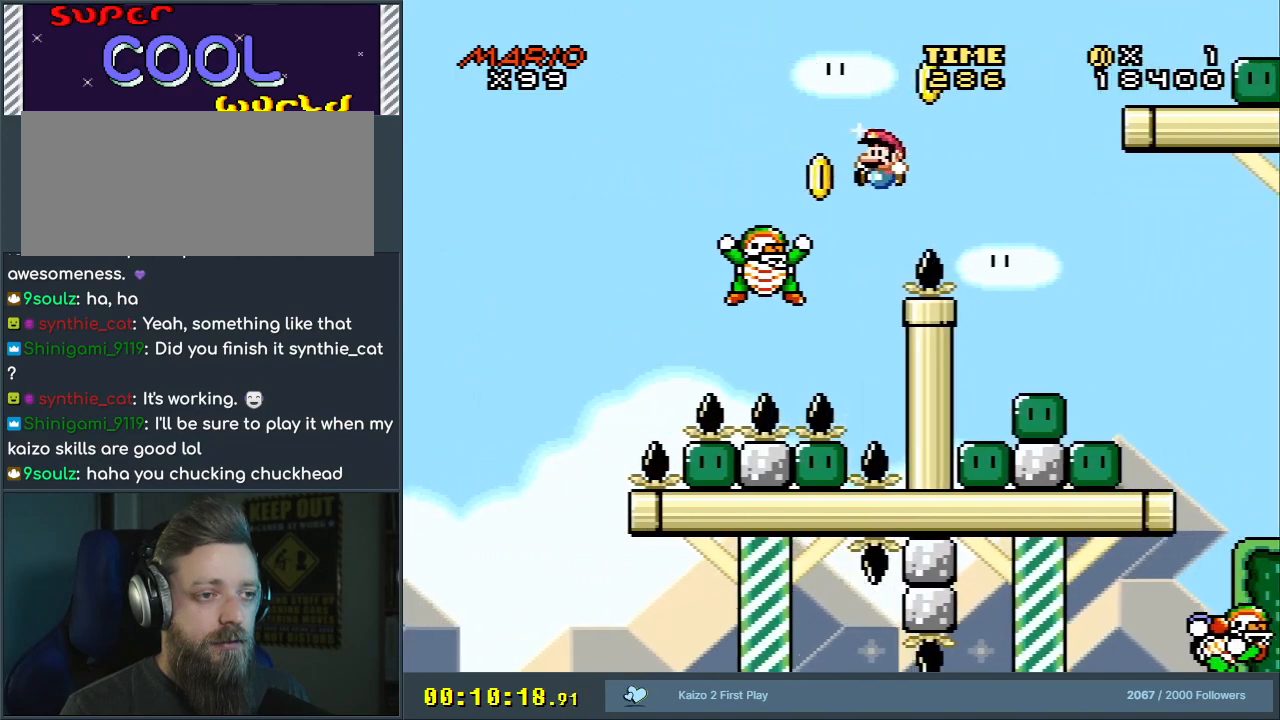
{"buttons": ["B", "Y", "DPAD_RIGHT"], "events": [[133, "DPAD_LEFT", "up"], [167, "DPAD_UP", "down"], [183, "DPAD_UP", "up"], [200, "DPAD_RIGHT", "down"]]}
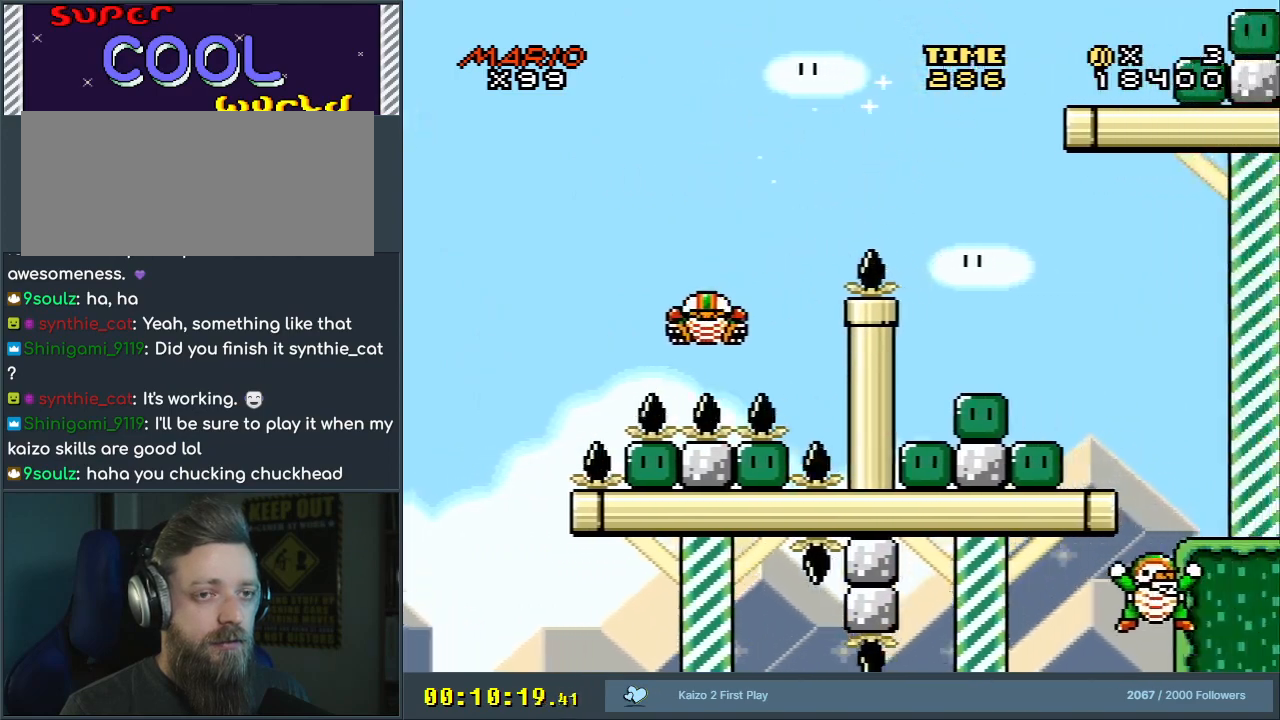
{"buttons": ["Y", "DPAD_LEFT"], "events": [[167, "B", "up"], [200, "DPAD_RIGHT", "up"], [400, "DPAD_LEFT", "down"]]}
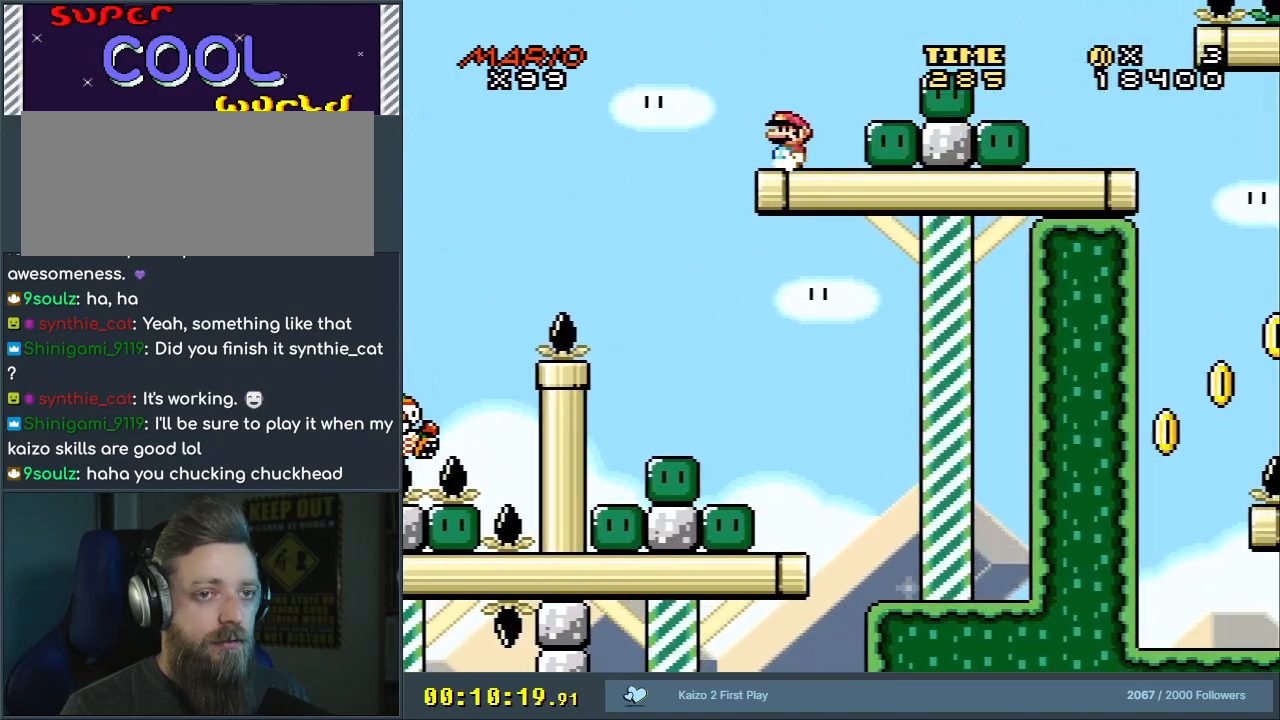
{"buttons": ["B", "Y", "DPAD_RIGHT"], "events": [[33, "DPAD_LEFT", "up"], [117, "DPAD_RIGHT", "down"], [183, "B", "down"]]}
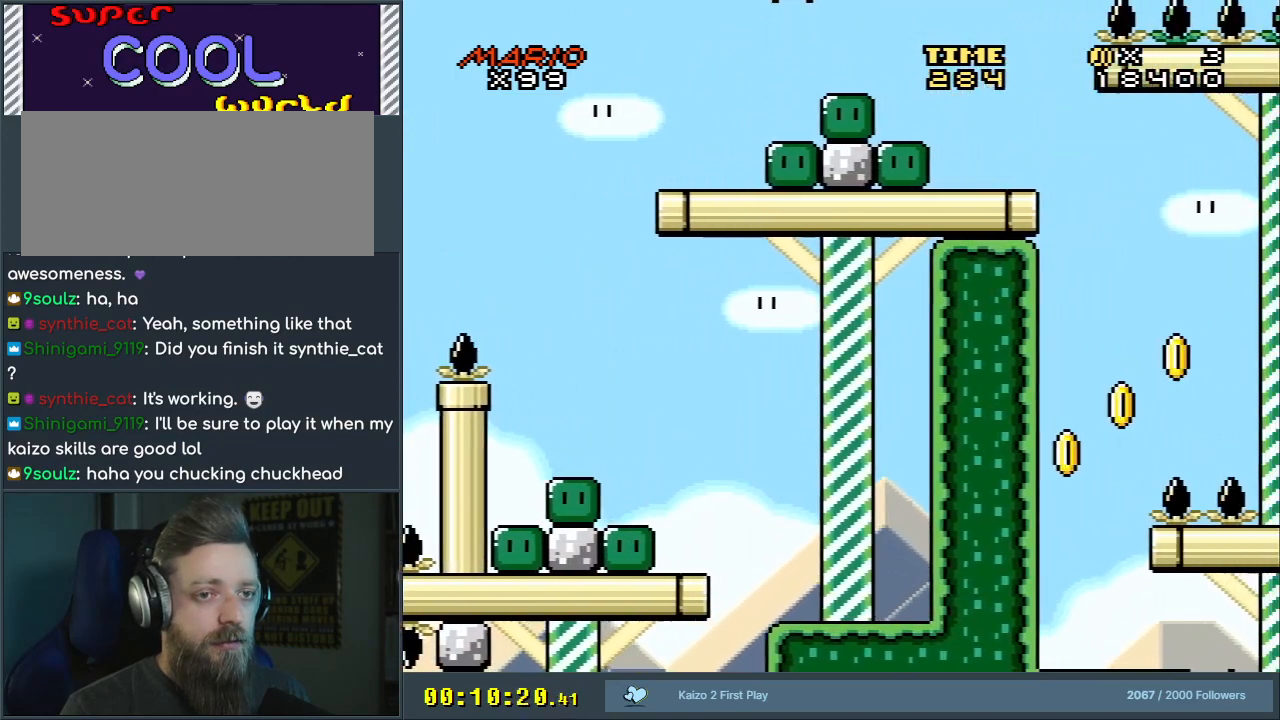
{"buttons": ["Y", "DPAD_RIGHT"], "events": [[67, "B", "up"]]}
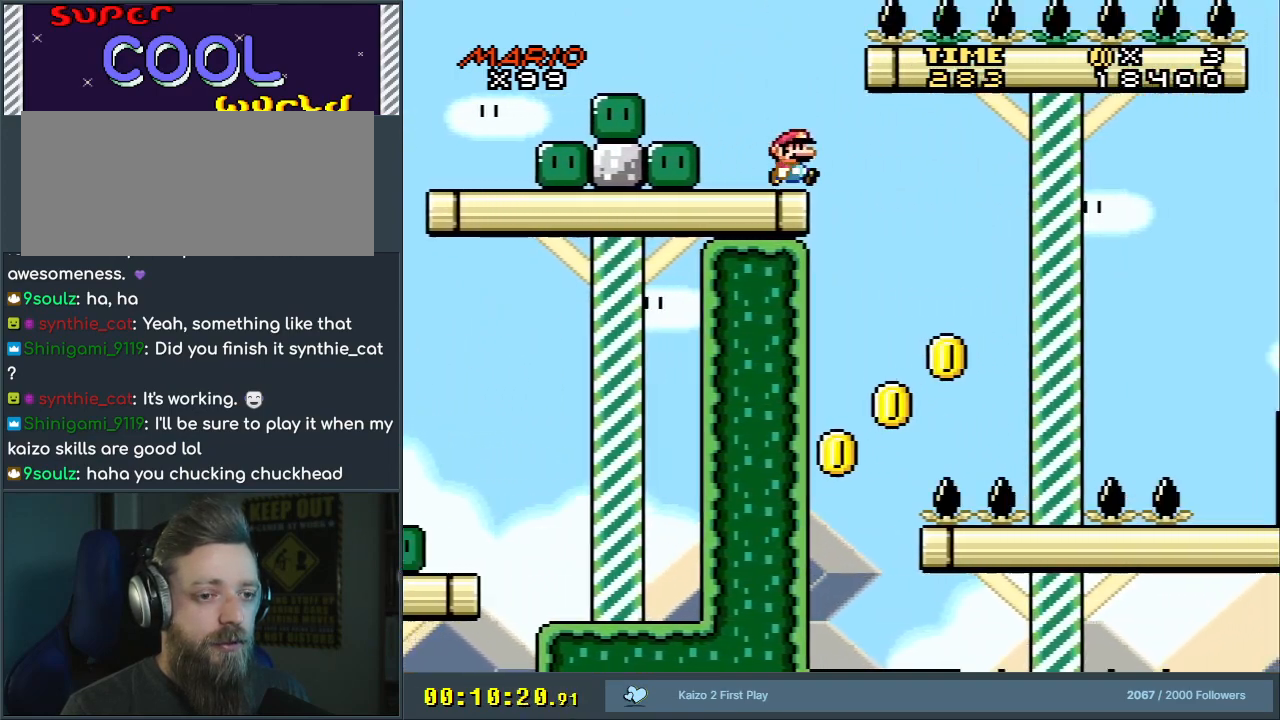
{"buttons": ["Y", "DPAD_LEFT"], "events": [[83, "DPAD_RIGHT", "up"], [83, "DPAD_UP", "down"], [100, "DPAD_LEFT", "down"], [100, "DPAD_UP", "up"]]}
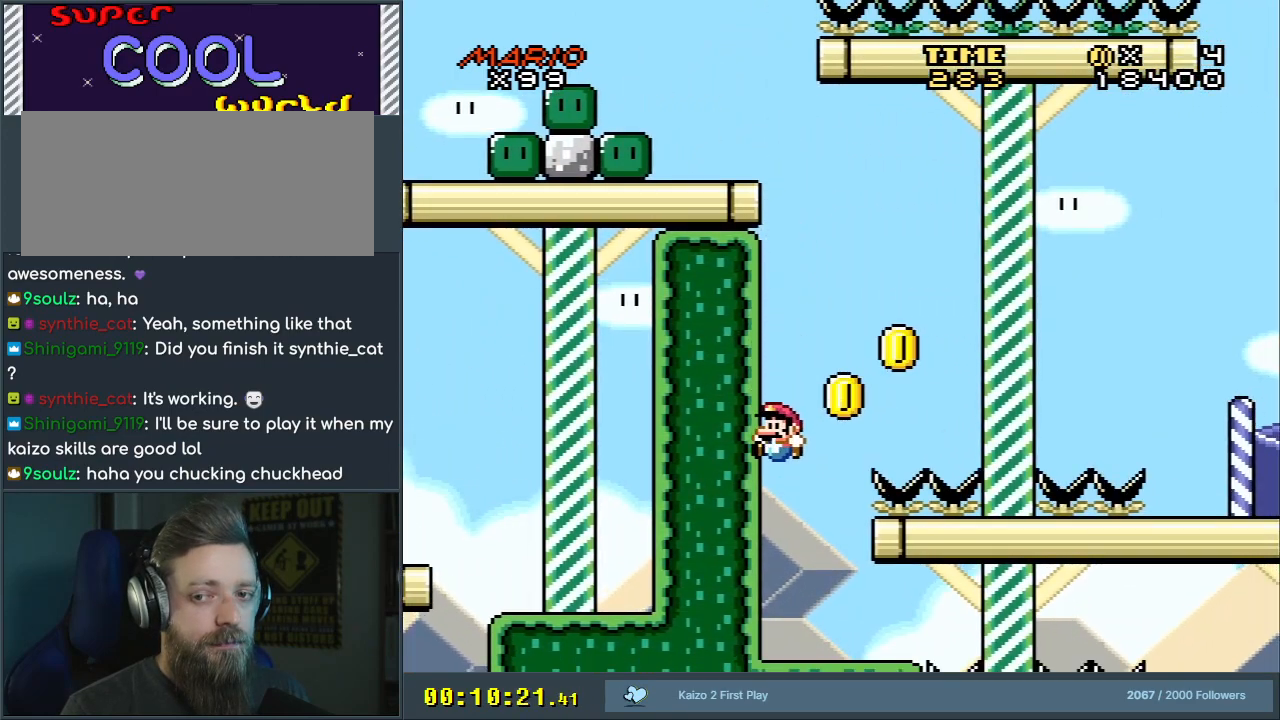
{"buttons": ["Y"], "events": [[83, "DPAD_LEFT", "up"]]}
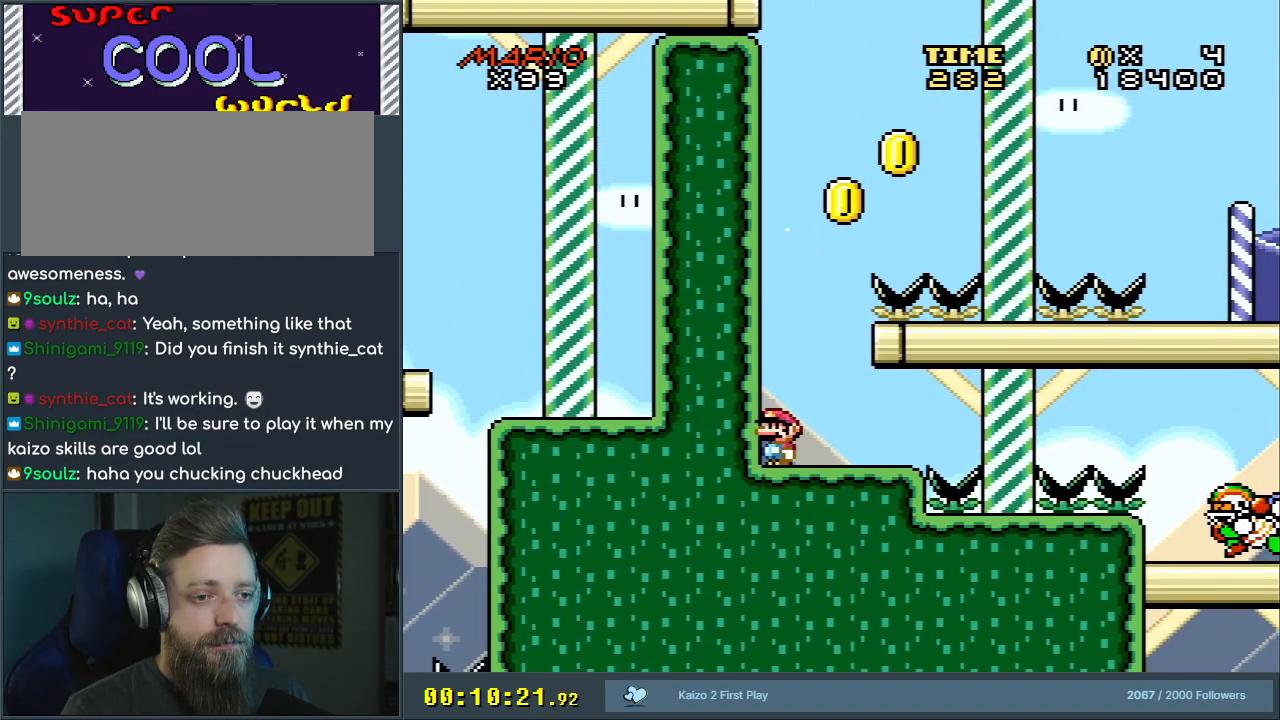
{"buttons": ["Y"], "events": []}
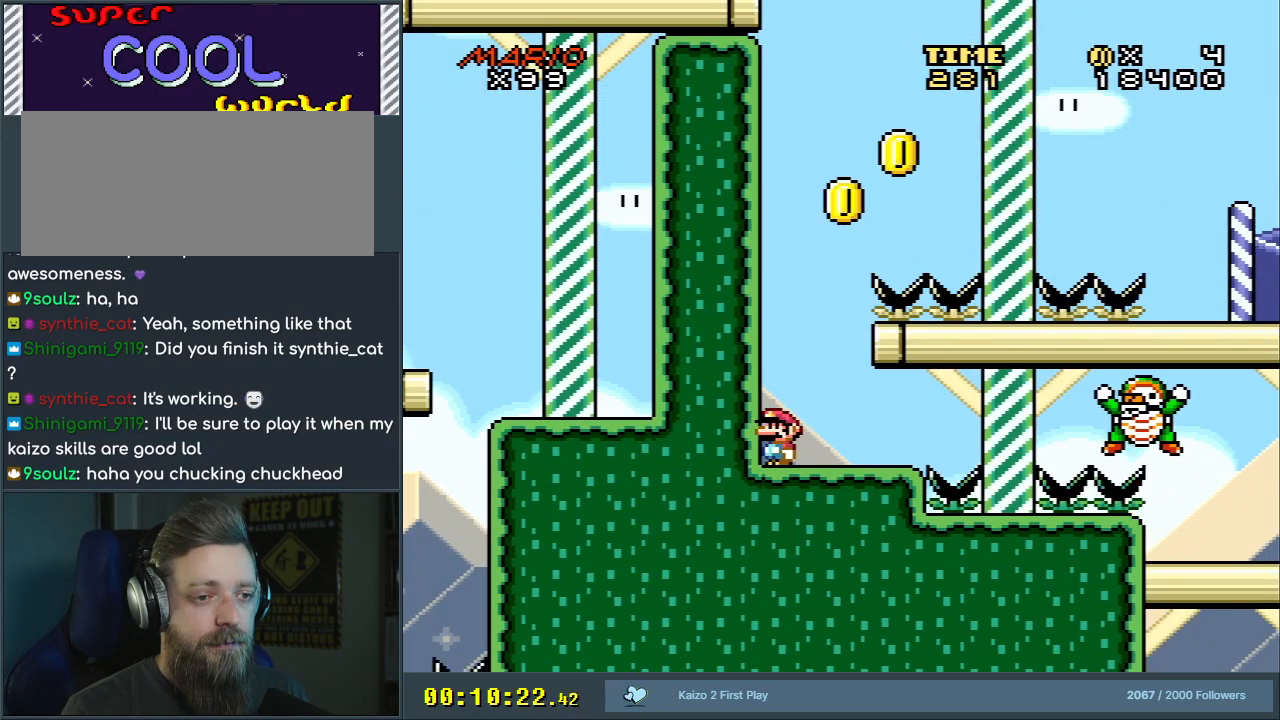
{"buttons": ["Y", "DPAD_LEFT"], "events": [[267, "DPAD_LEFT", "down"]]}
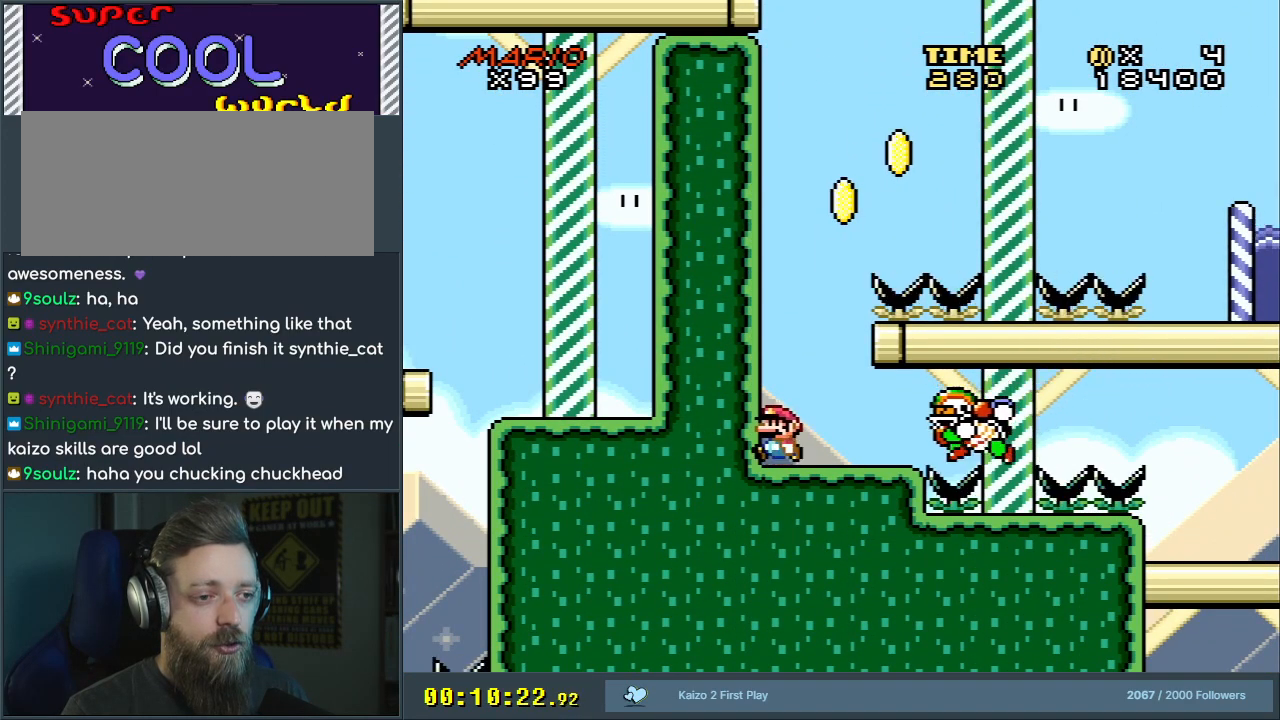
{"buttons": ["B", "Y", "DPAD_RIGHT"], "events": [[217, "B", "down"], [250, "DPAD_LEFT", "up"], [450, "DPAD_RIGHT", "down"]]}
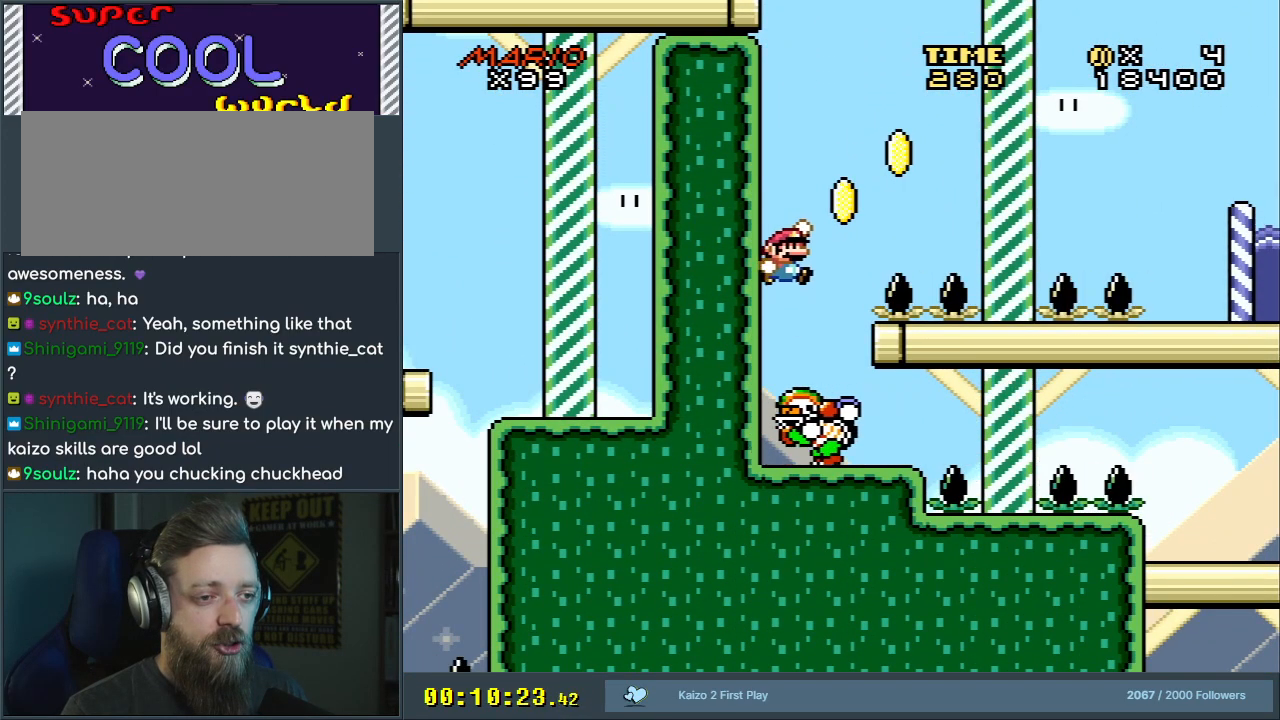
{"buttons": ["B", "Y", "DPAD_RIGHT"], "events": [[67, "DPAD_RIGHT", "up"], [150, "DPAD_LEFT", "down"], [267, "DPAD_LEFT", "up"], [267, "DPAD_UP", "down"], [300, "DPAD_RIGHT", "down"], [300, "DPAD_UP", "up"]]}
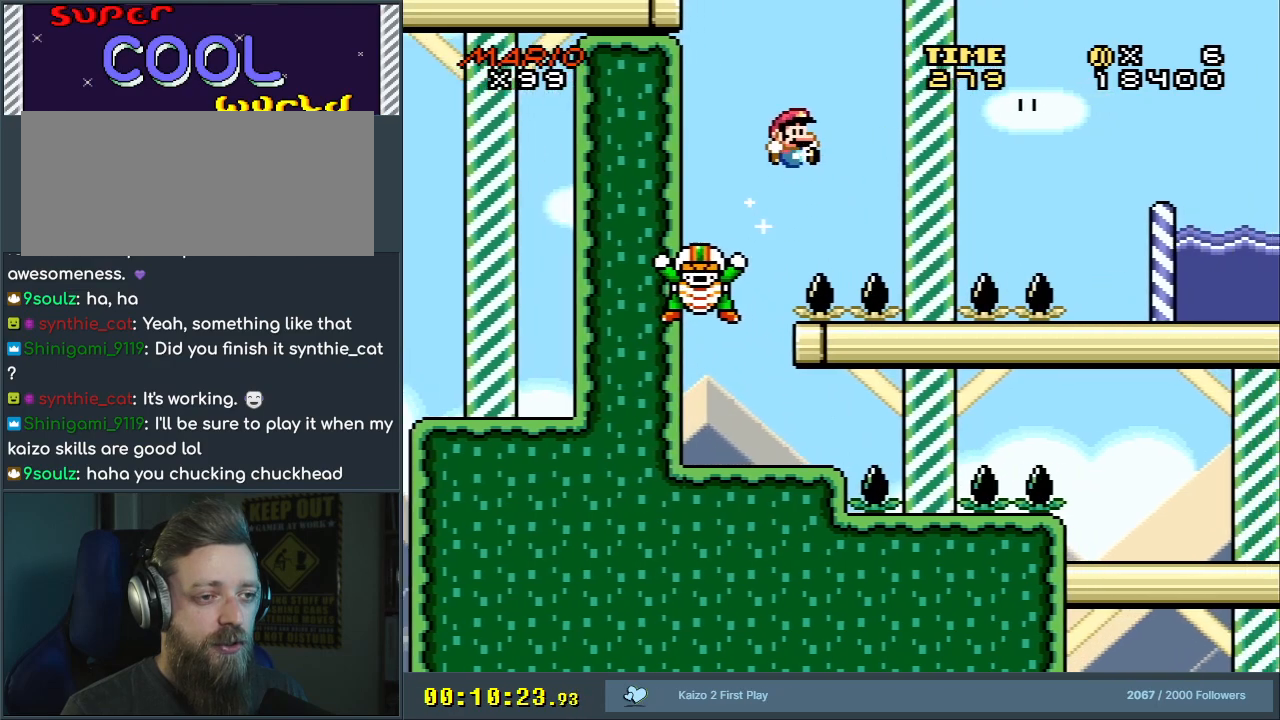
{"buttons": ["B", "Y", "DPAD_RIGHT"], "events": []}
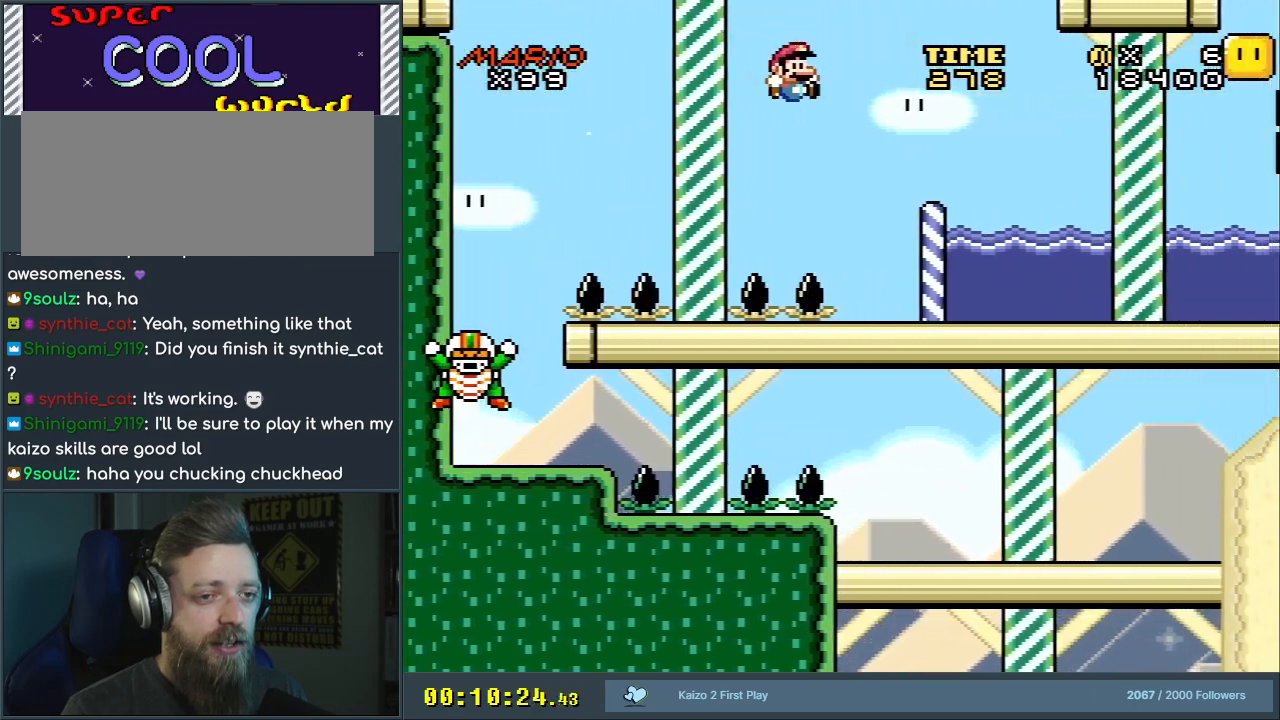
{"buttons": ["DPAD_DOWN"], "events": [[83, "DPAD_RIGHT", "up"], [267, "B", "up"], [317, "Y", "up"], [433, "DPAD_DOWN", "down"]]}
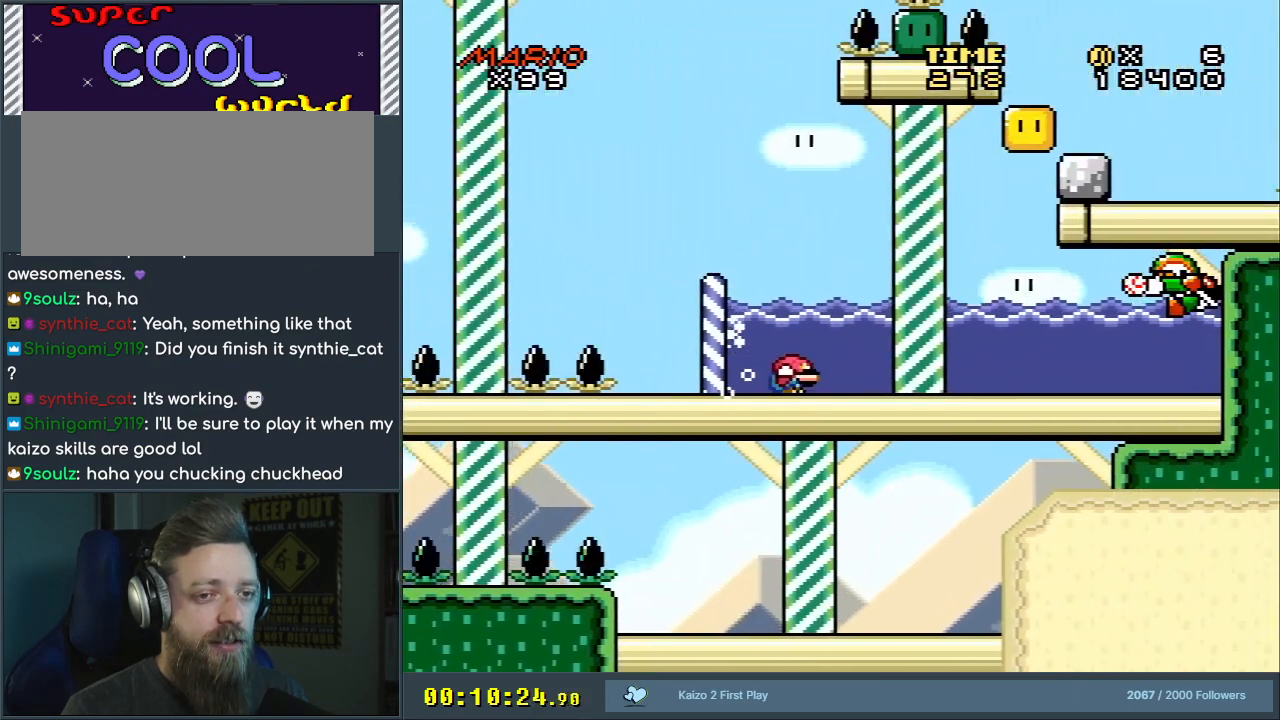
{"buttons": ["DPAD_RIGHT"], "events": [[300, "DPAD_DOWN", "up"], [300, "DPAD_RIGHT", "down"]]}
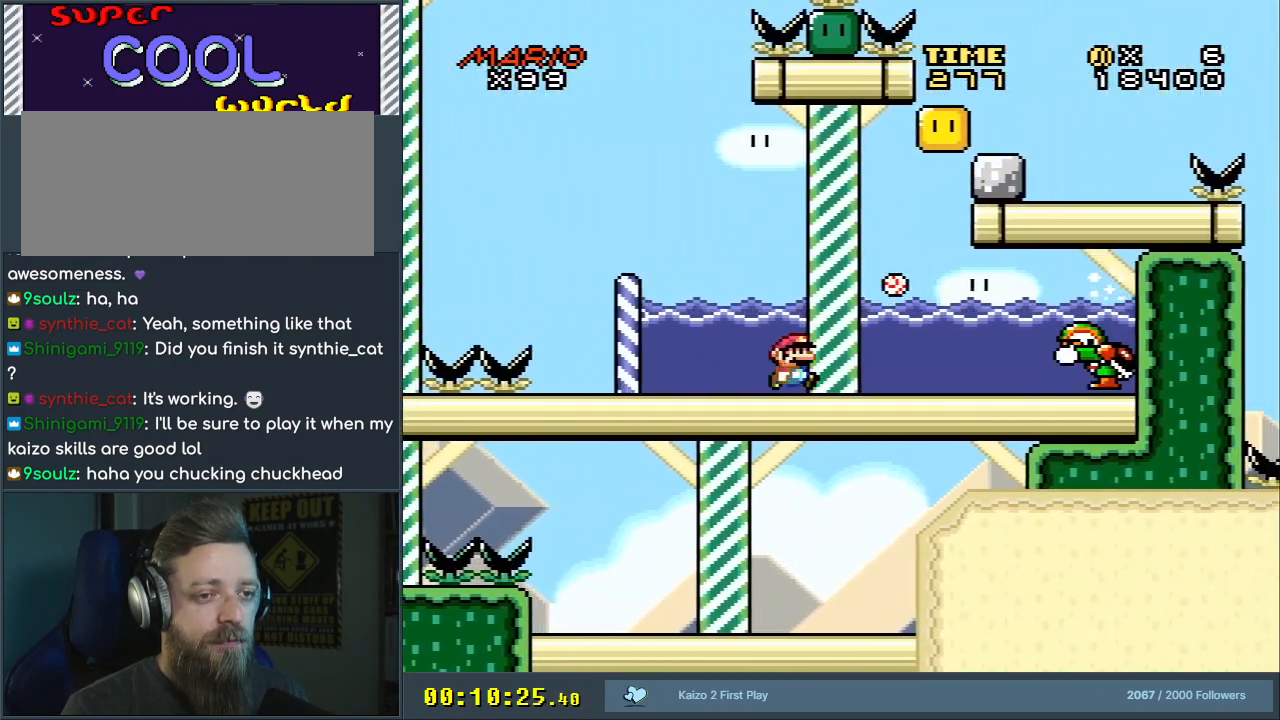
{"buttons": ["DPAD_RIGHT"], "events": []}
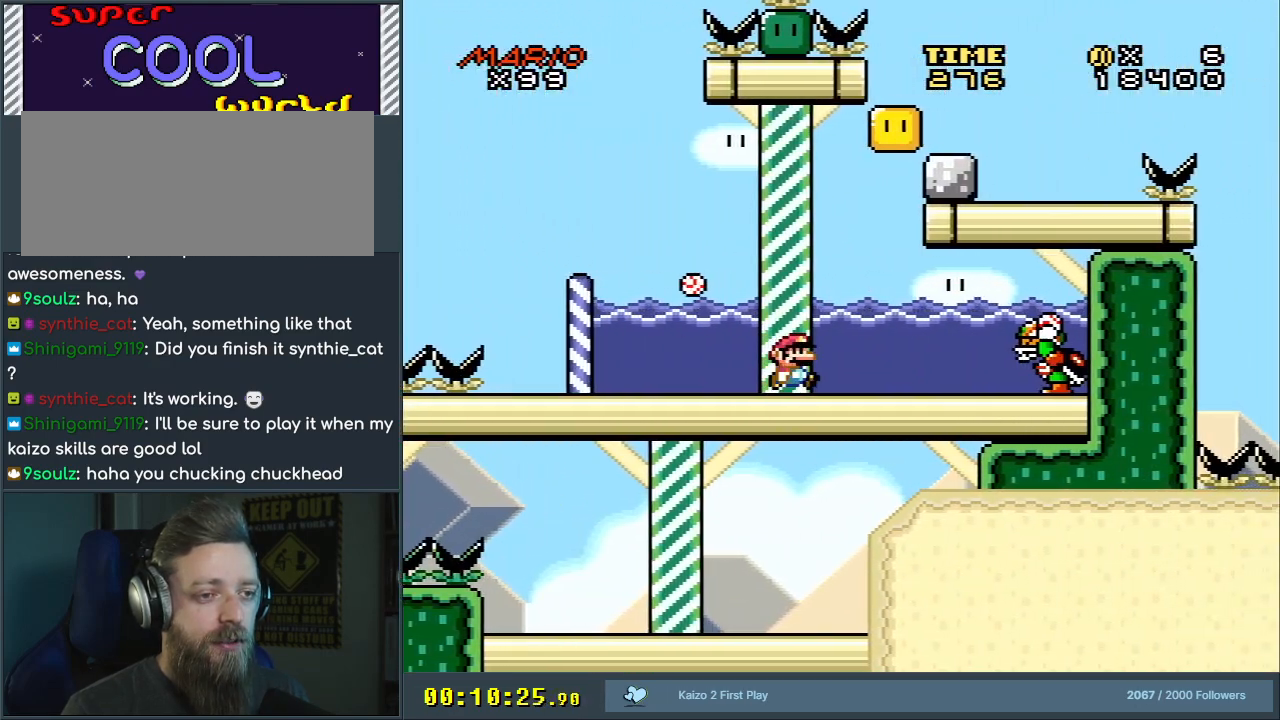
{"buttons": ["DPAD_RIGHT"], "events": [[233, "DPAD_RIGHT", "up"], [317, "B", "down"], [367, "B", "up"], [367, "DPAD_RIGHT", "down"]]}
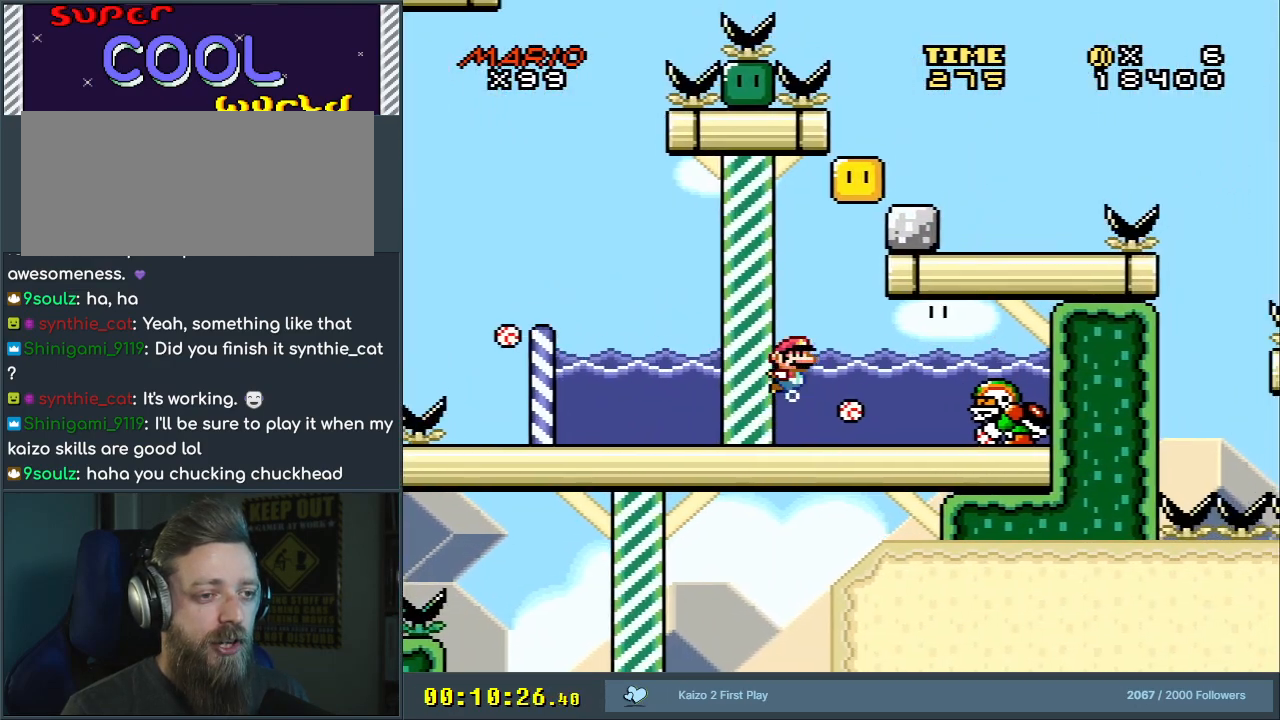
{"buttons": ["B", "Y", "DPAD_UP"], "events": [[100, "B", "down"], [100, "Y", "down"], [200, "DPAD_UP", "down"], [250, "DPAD_RIGHT", "up"], [317, "DPAD_UP", "up"], [350, "DPAD_LEFT", "down"], [467, "DPAD_UP", "down"], [483, "DPAD_LEFT", "up"]]}
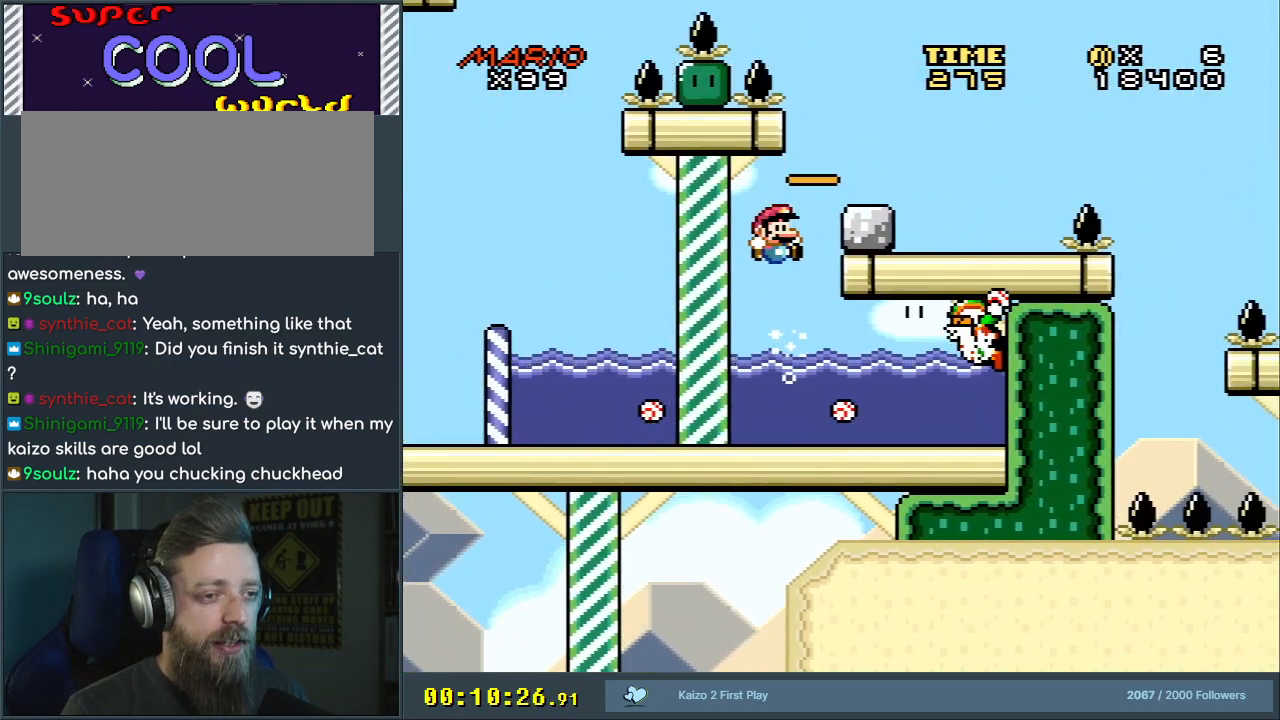
{"buttons": ["B", "DPAD_UP"], "events": [[17, "DPAD_UP", "up"], [33, "B", "up"], [33, "DPAD_RIGHT", "down"], [67, "DPAD_RIGHT", "up"], [150, "DPAD_LEFT", "down"], [250, "Y", "up"], [267, "DPAD_UP", "down"], [317, "B", "down"], [400, "DPAD_LEFT", "up"]]}
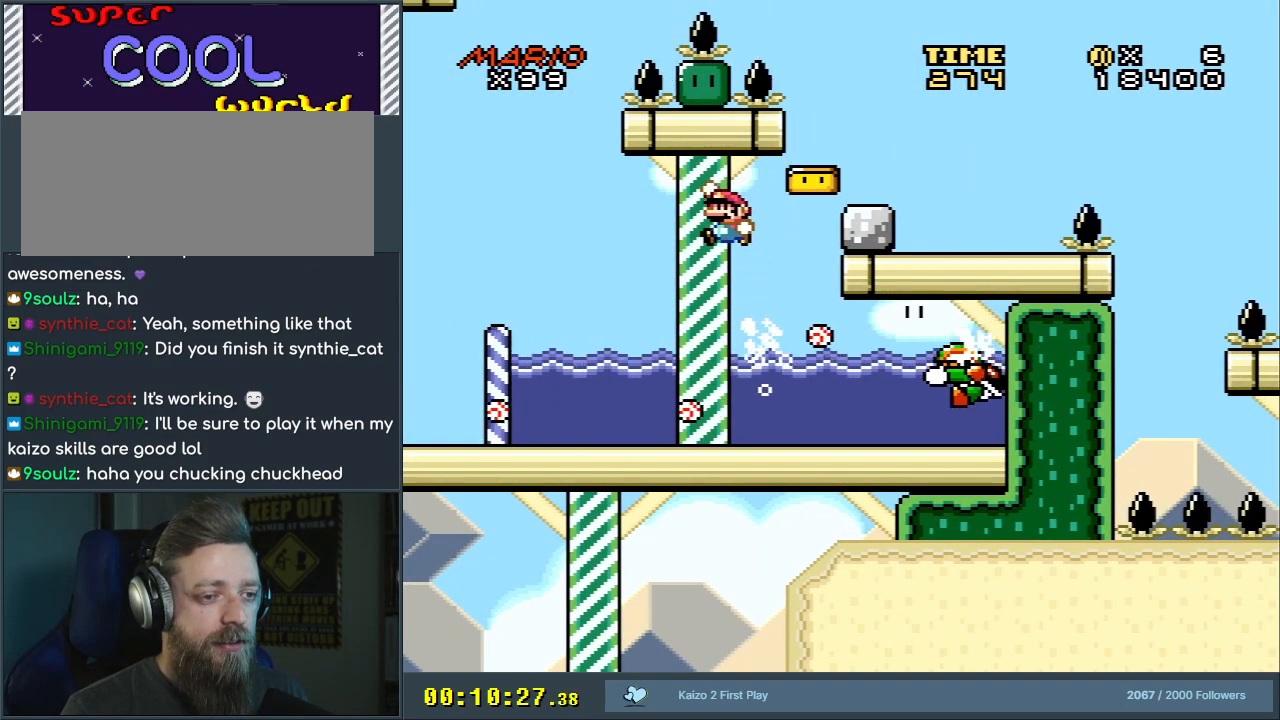
{"buttons": [], "events": [[17, "B", "up"], [67, "DPAD_LEFT", "down"], [67, "DPAD_UP", "up"], [183, "DPAD_LEFT", "up"]]}
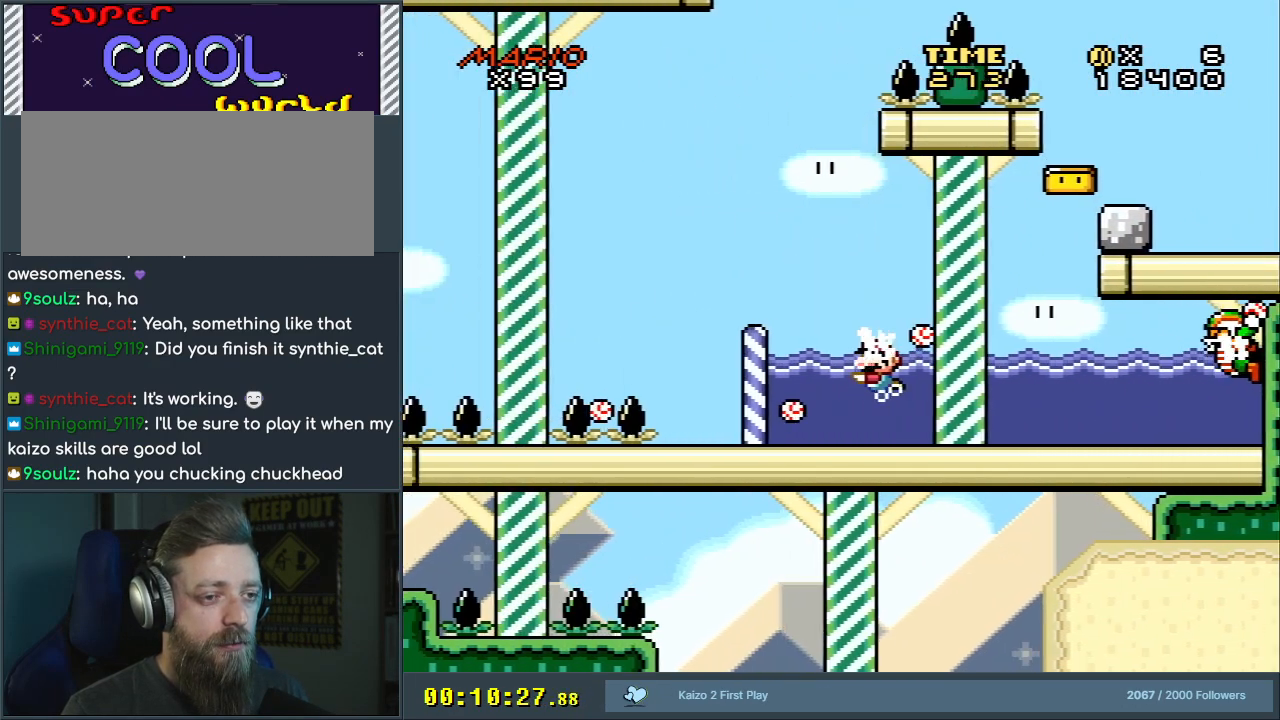
{"buttons": ["DPAD_RIGHT"], "events": [[117, "DPAD_RIGHT", "down"], [300, "DPAD_DOWN", "down"], [333, "DPAD_DOWN", "up"], [417, "B", "down"], [467, "B", "up"]]}
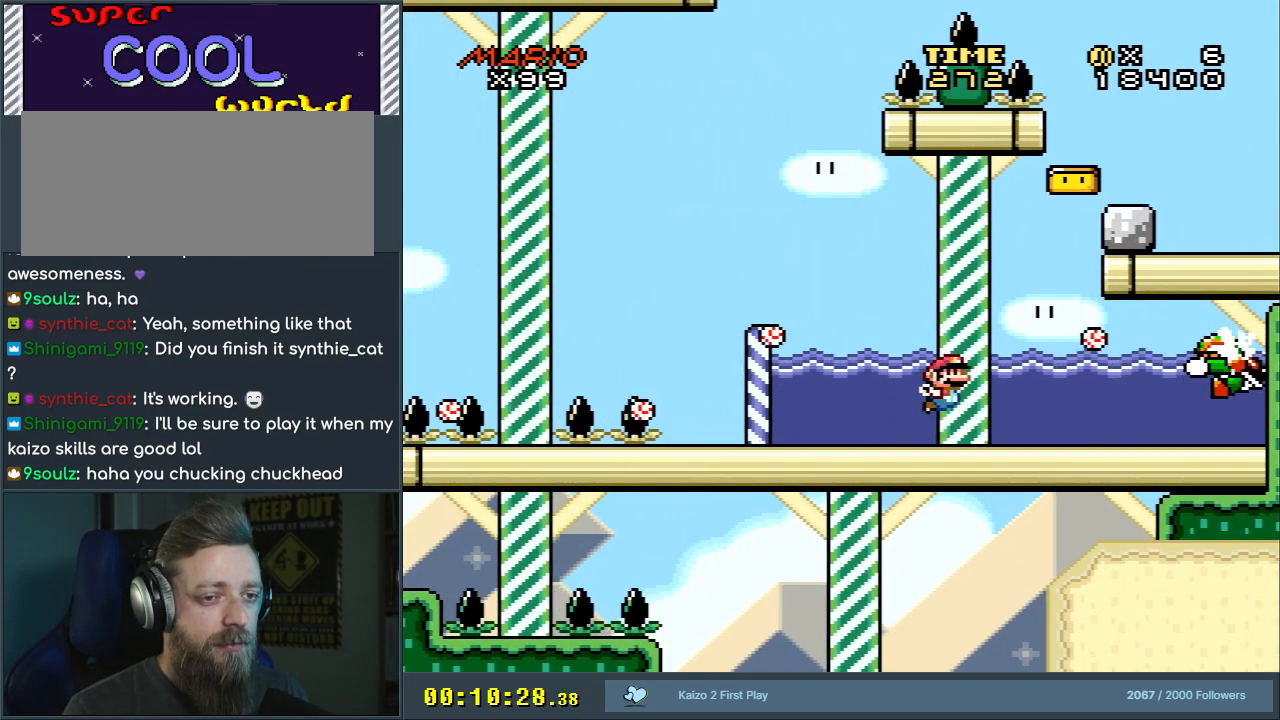
{"buttons": ["DPAD_RIGHT"], "events": [[17, "DPAD_DOWN", "down"], [17, "DPAD_RIGHT", "up"], [500, "DPAD_DOWN", "up"], [500, "DPAD_RIGHT", "down"]]}
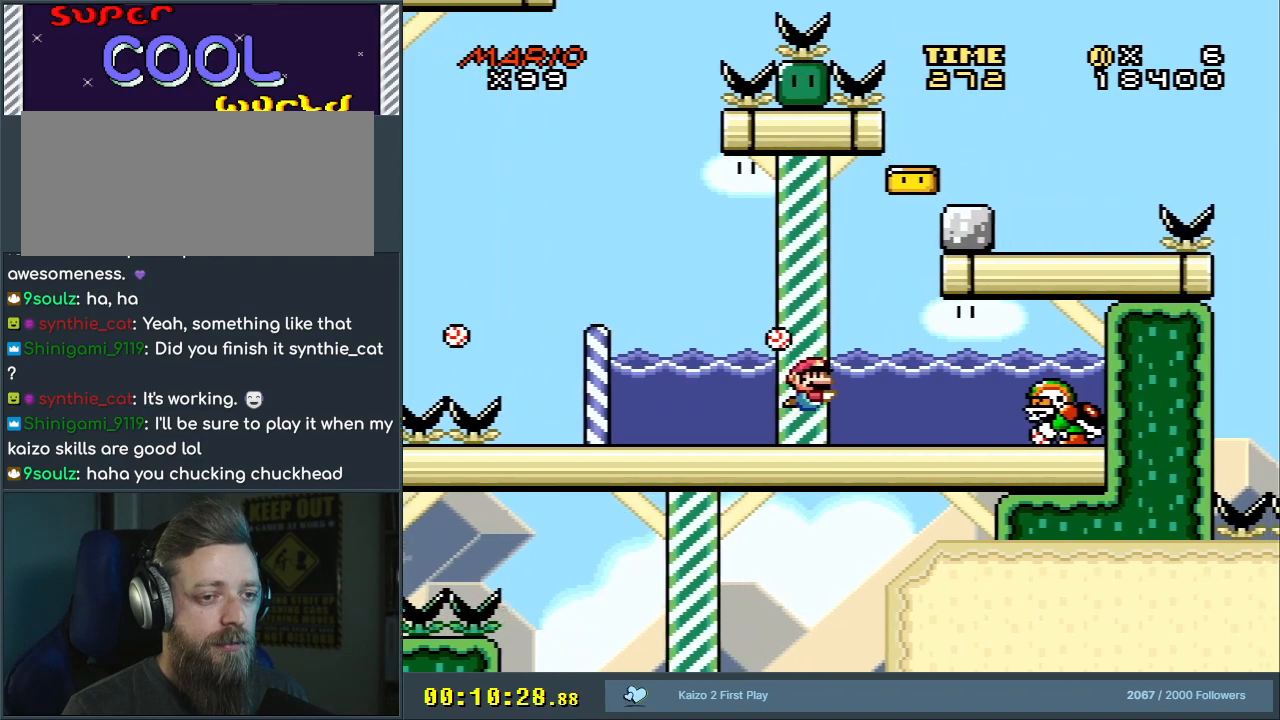
{"buttons": ["Y", "DPAD_UP"], "events": [[50, "B", "down"], [83, "Y", "down"], [400, "DPAD_UP", "down"], [433, "DPAD_RIGHT", "up"], [500, "B", "up"]]}
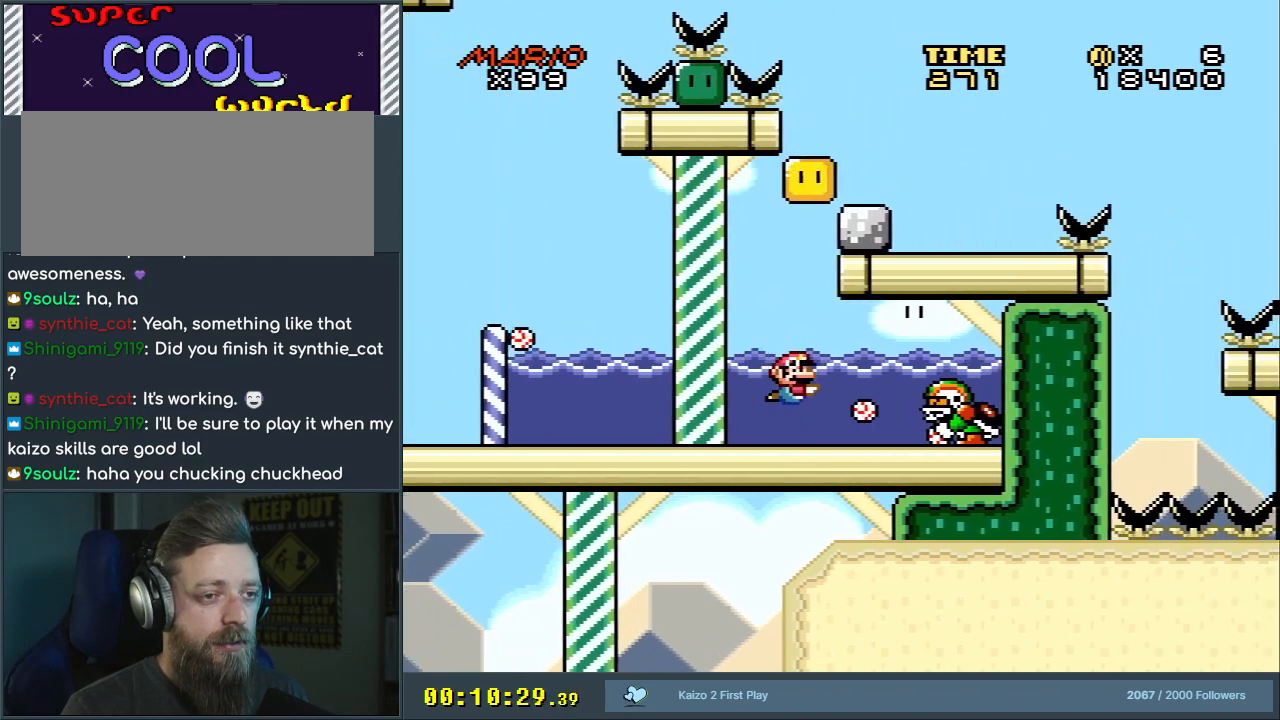
{"buttons": ["B", "Y", "DPAD_RIGHT"], "events": [[83, "B", "down"], [83, "DPAD_LEFT", "down"], [167, "DPAD_LEFT", "up"], [283, "DPAD_RIGHT", "down"], [367, "DPAD_UP", "up"]]}
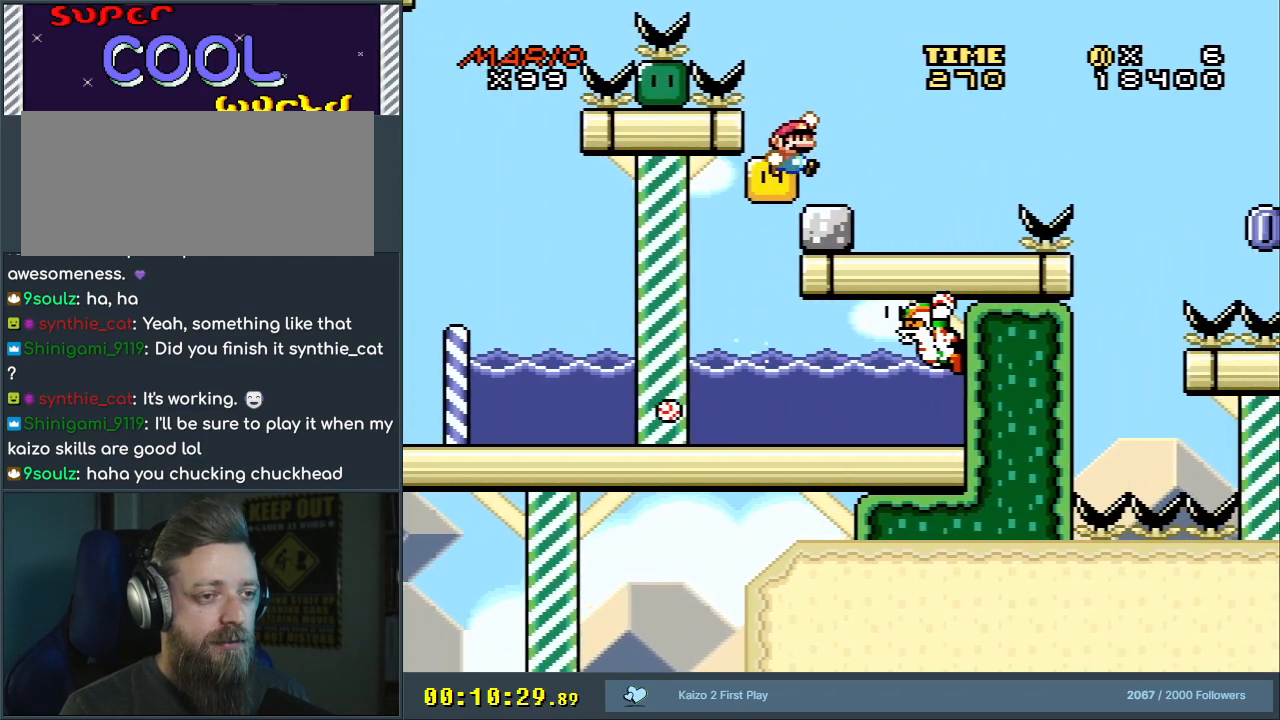
{"buttons": ["Y"], "events": [[50, "DPAD_UP", "down"], [67, "DPAD_RIGHT", "up"], [83, "DPAD_UP", "up"], [267, "DPAD_LEFT", "down"], [400, "DPAD_LEFT", "up"], [433, "B", "up"]]}